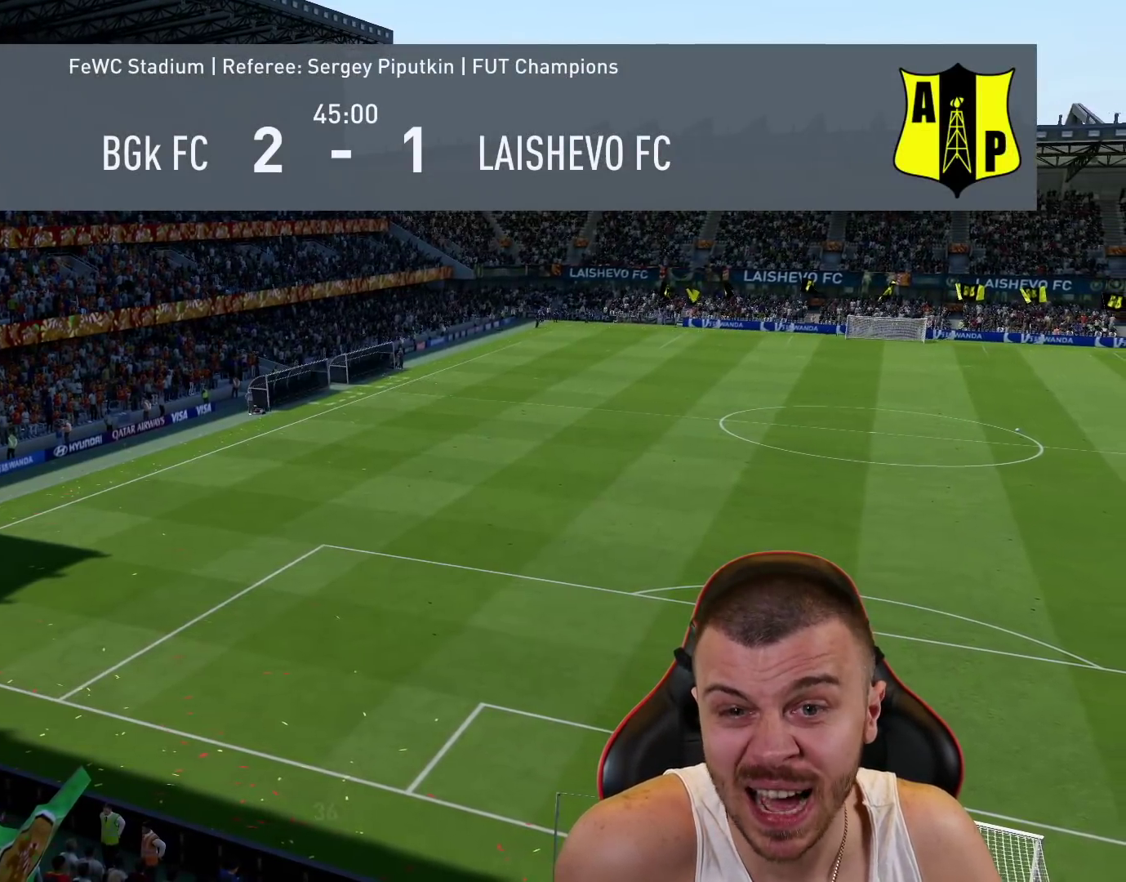
Gameplay with a controller (PlayStation layout); each line is a JSON object with the inputs held at the frame after it. "events" lists button and stick changes between this image and that frame as [ms after this image, input, new state], when the widget could be followed in between.
{"buttons": [], "left_stick": "center", "right_stick": "center", "events": []}
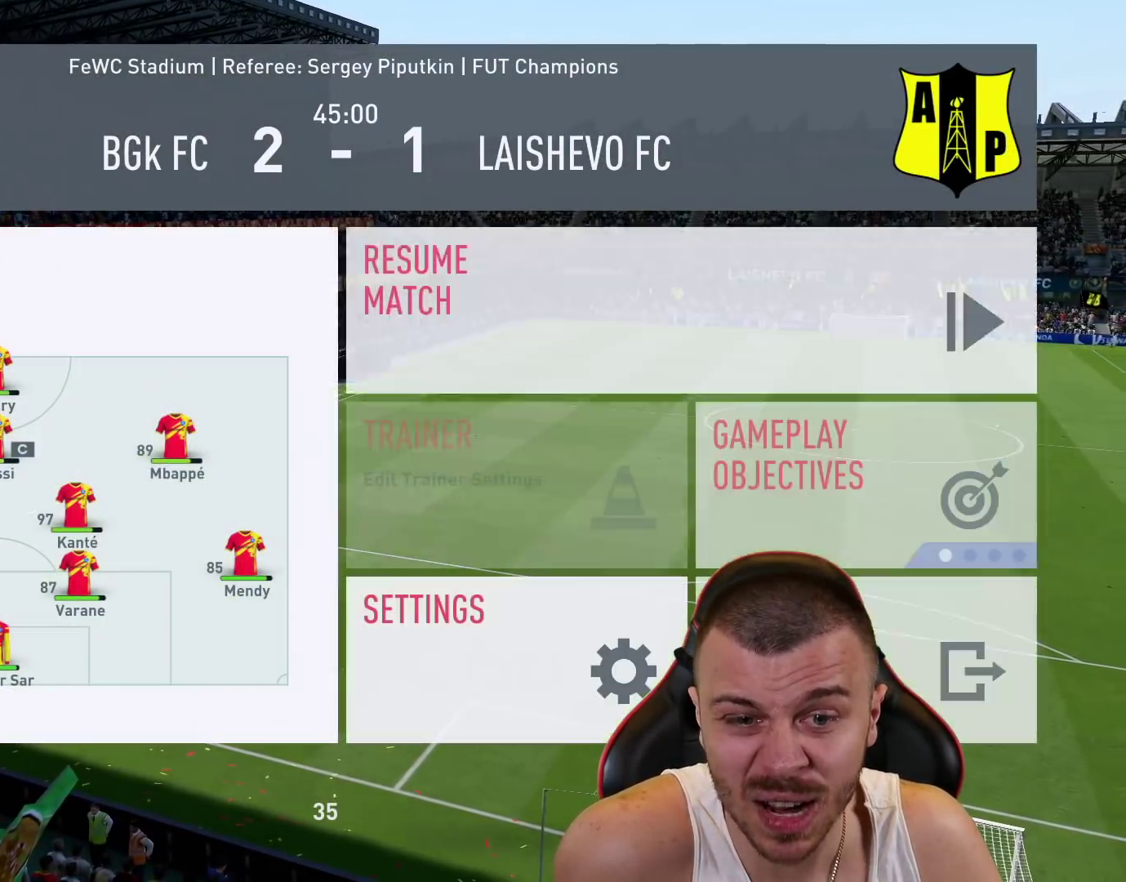
{"buttons": [], "left_stick": "center", "right_stick": "center", "events": [[267, "CROSS", "down"], [367, "CROSS", "up"]]}
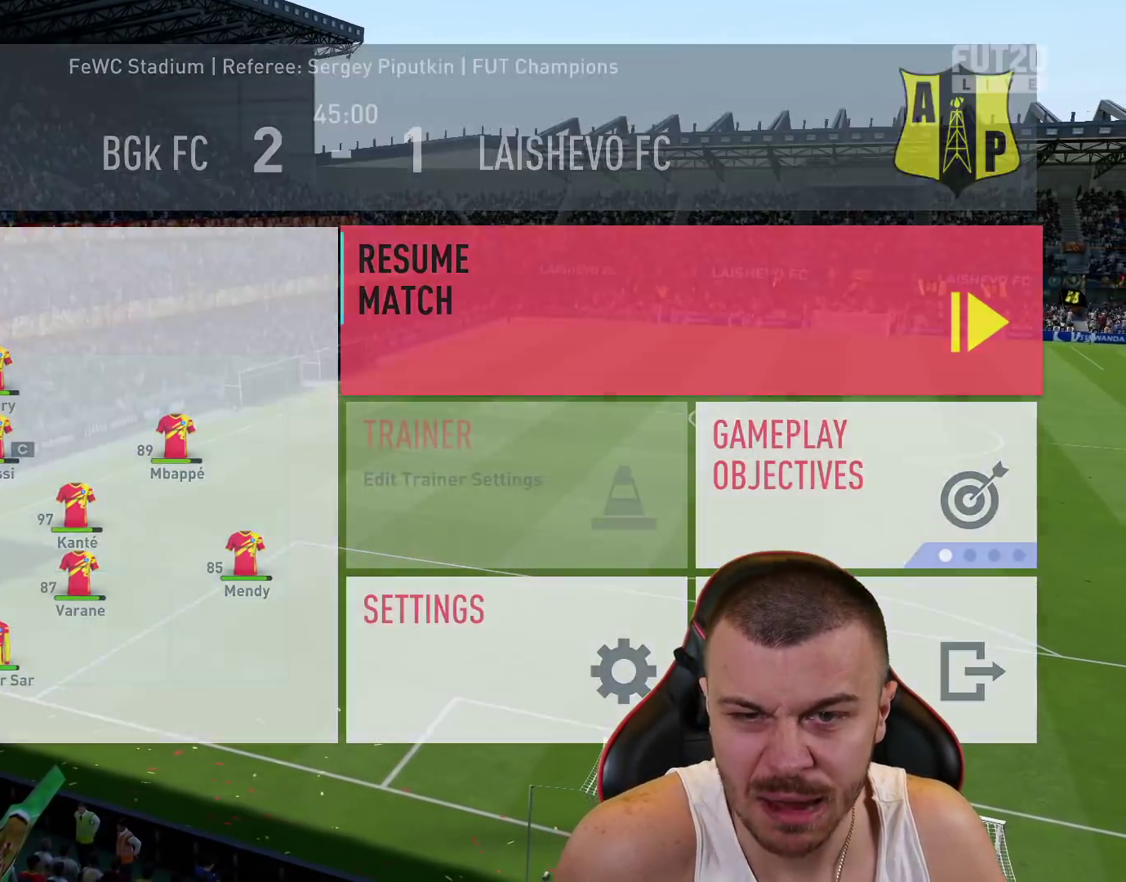
{"buttons": [], "left_stick": "center", "right_stick": "center", "events": []}
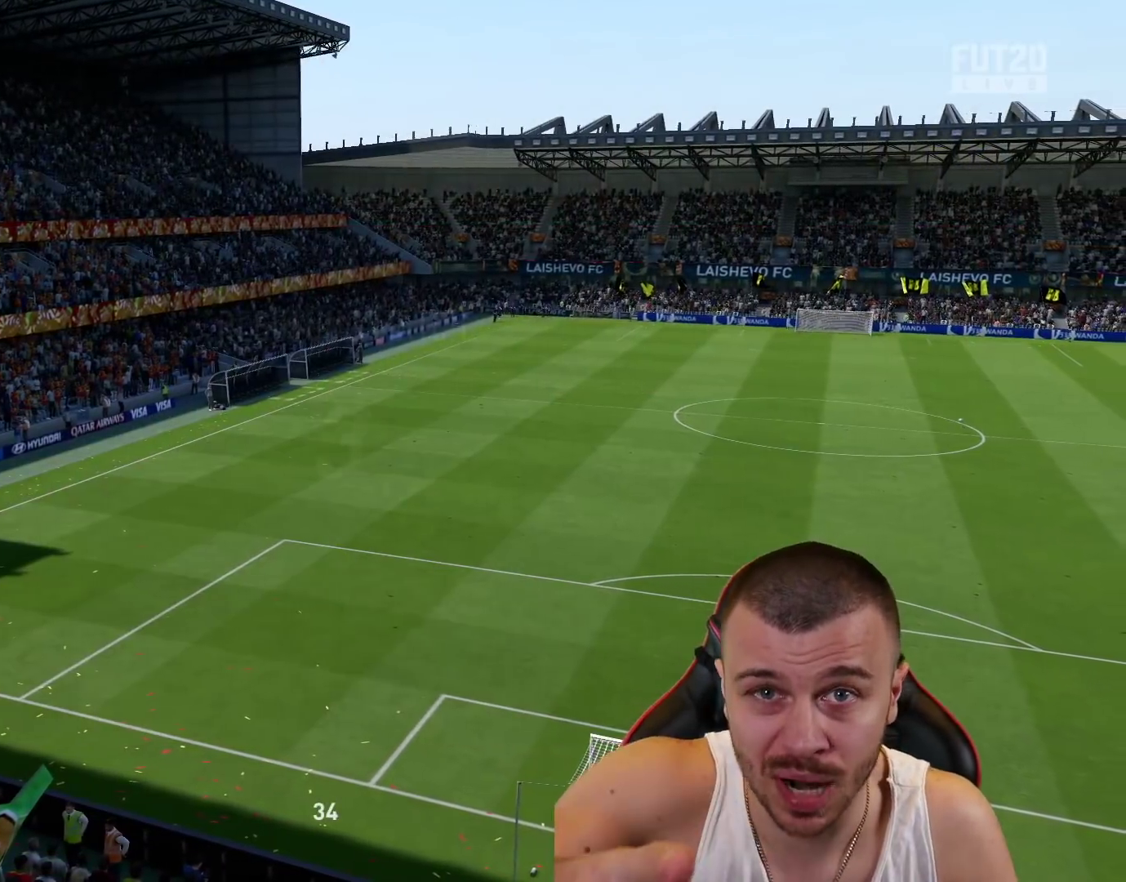
{"buttons": [], "left_stick": "center", "right_stick": "center", "events": []}
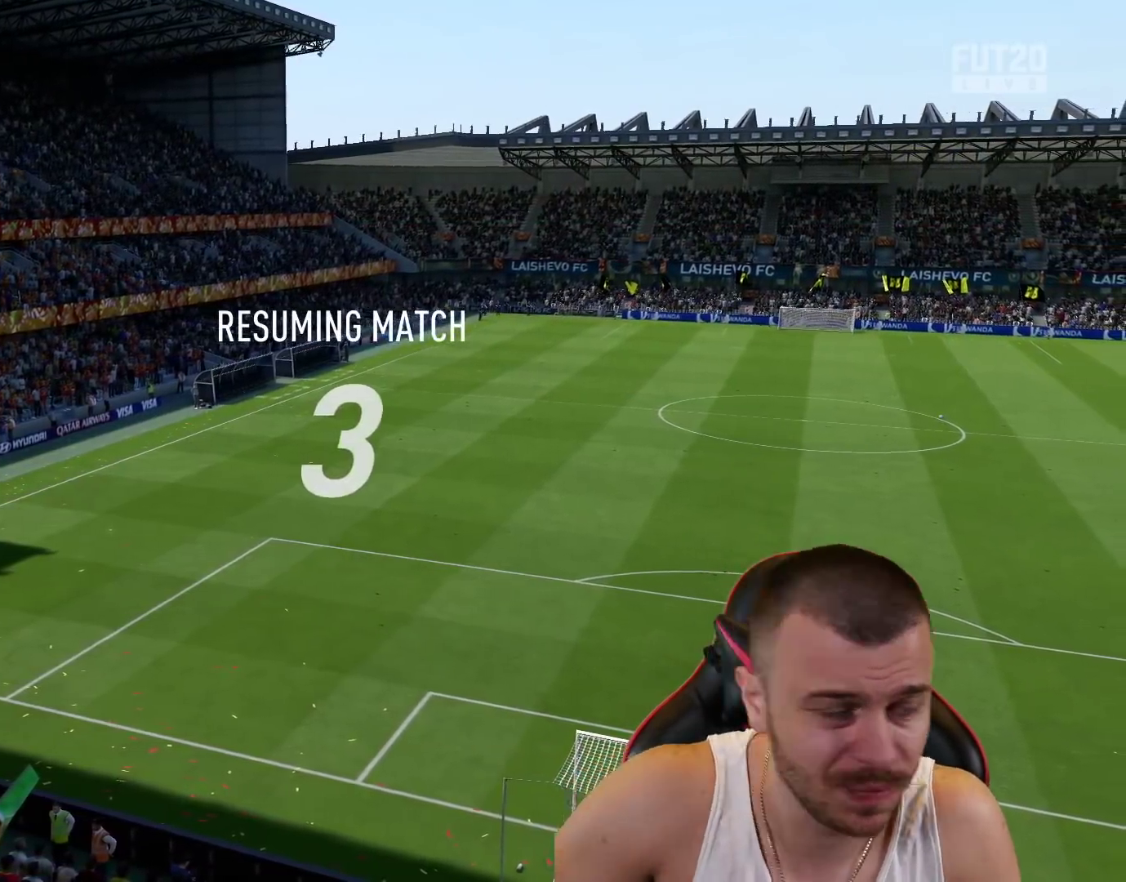
{"buttons": [], "left_stick": "left", "right_stick": "center", "events": [[33, "R2", "down"], [183, "left_stick", "left"], [233, "left_stick", "up-left"], [250, "R2", "up"], [417, "left_stick", "left"]]}
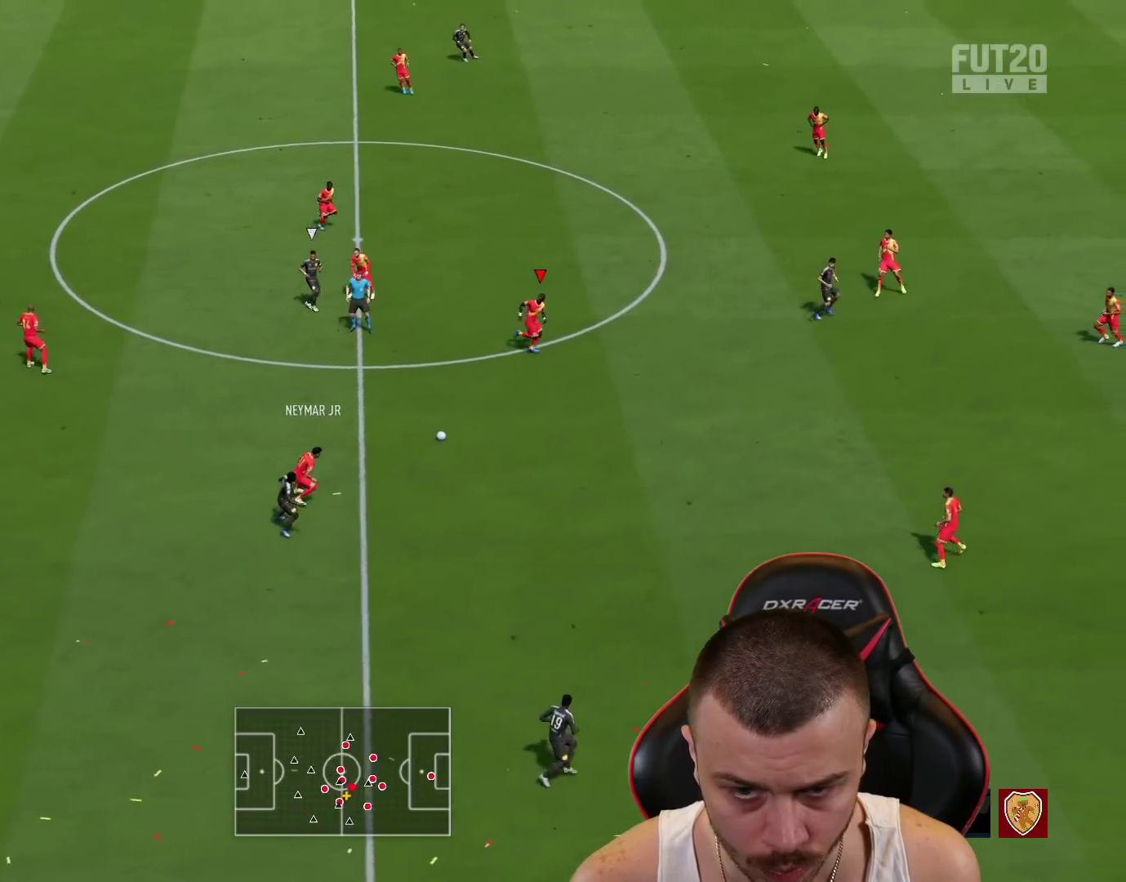
{"buttons": [], "left_stick": "left", "right_stick": "center", "events": []}
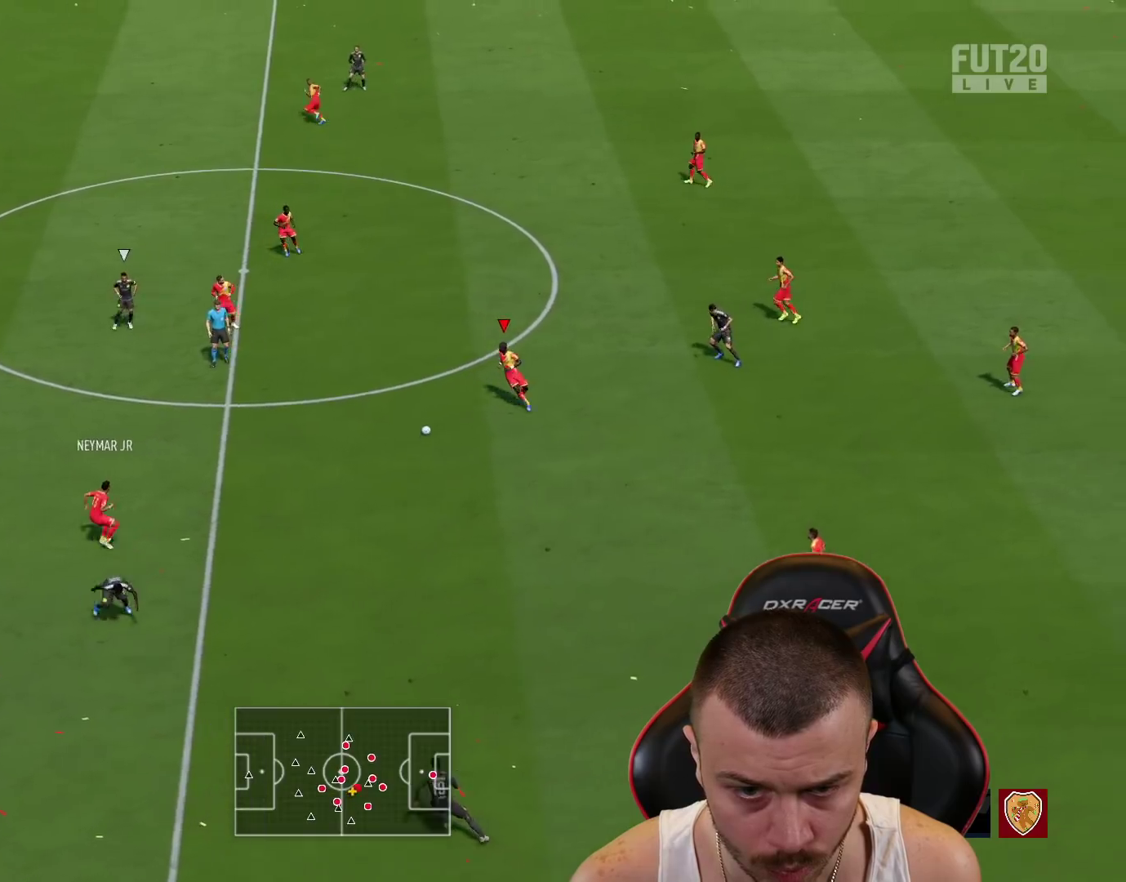
{"buttons": ["R2"], "left_stick": "center", "right_stick": "center", "events": [[33, "CROSS", "down"], [200, "CROSS", "up"], [400, "R2", "down"], [467, "left_stick", "center"]]}
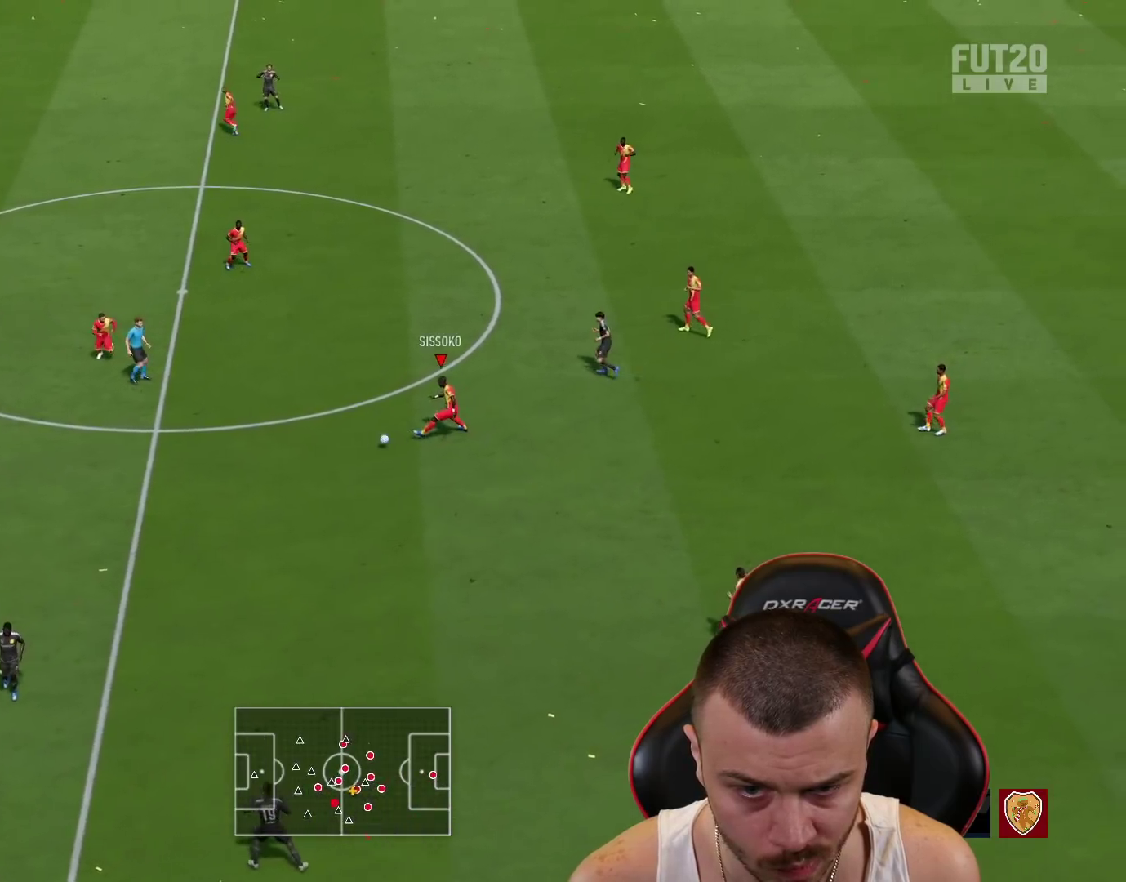
{"buttons": [], "left_stick": "up-left", "right_stick": "center", "events": [[150, "left_stick", "up-left"], [284, "R2", "up"]]}
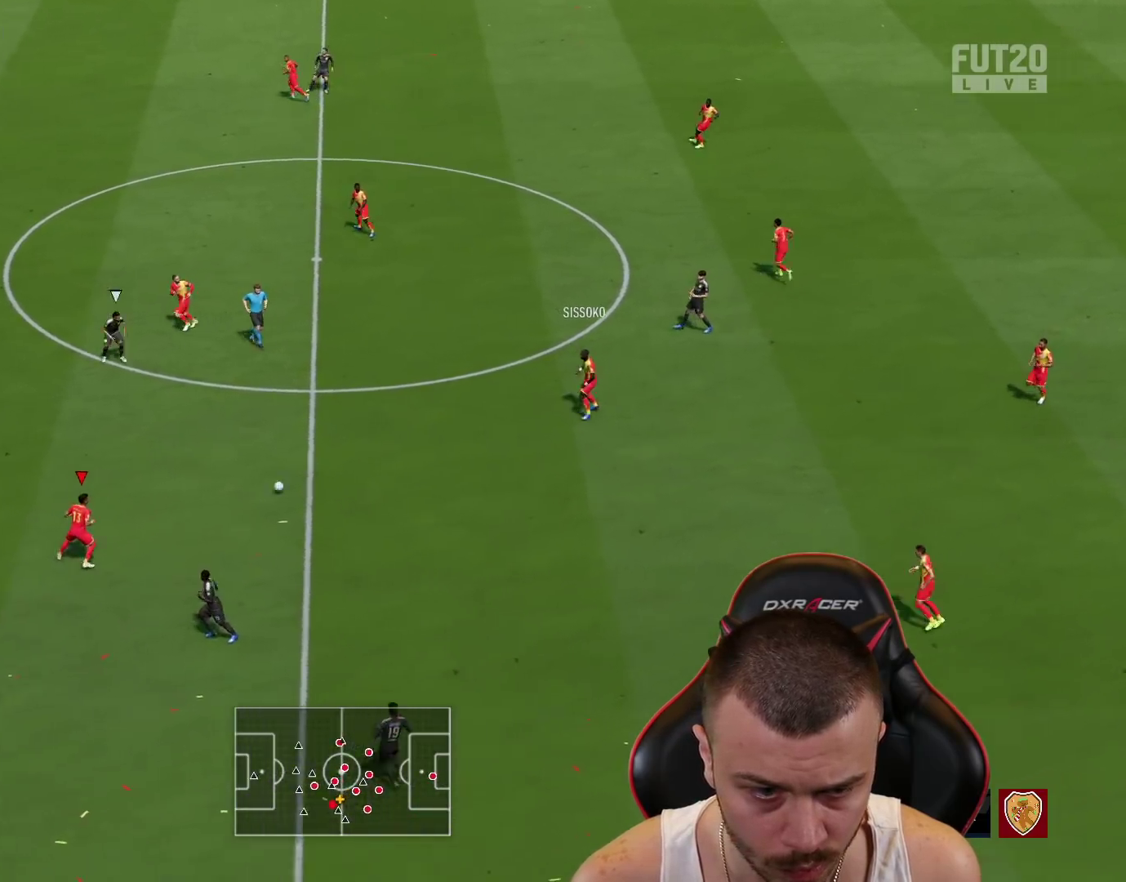
{"buttons": ["R2"], "left_stick": "up-left", "right_stick": "center", "events": [[250, "CROSS", "down"], [367, "CROSS", "up"], [400, "R2", "down"]]}
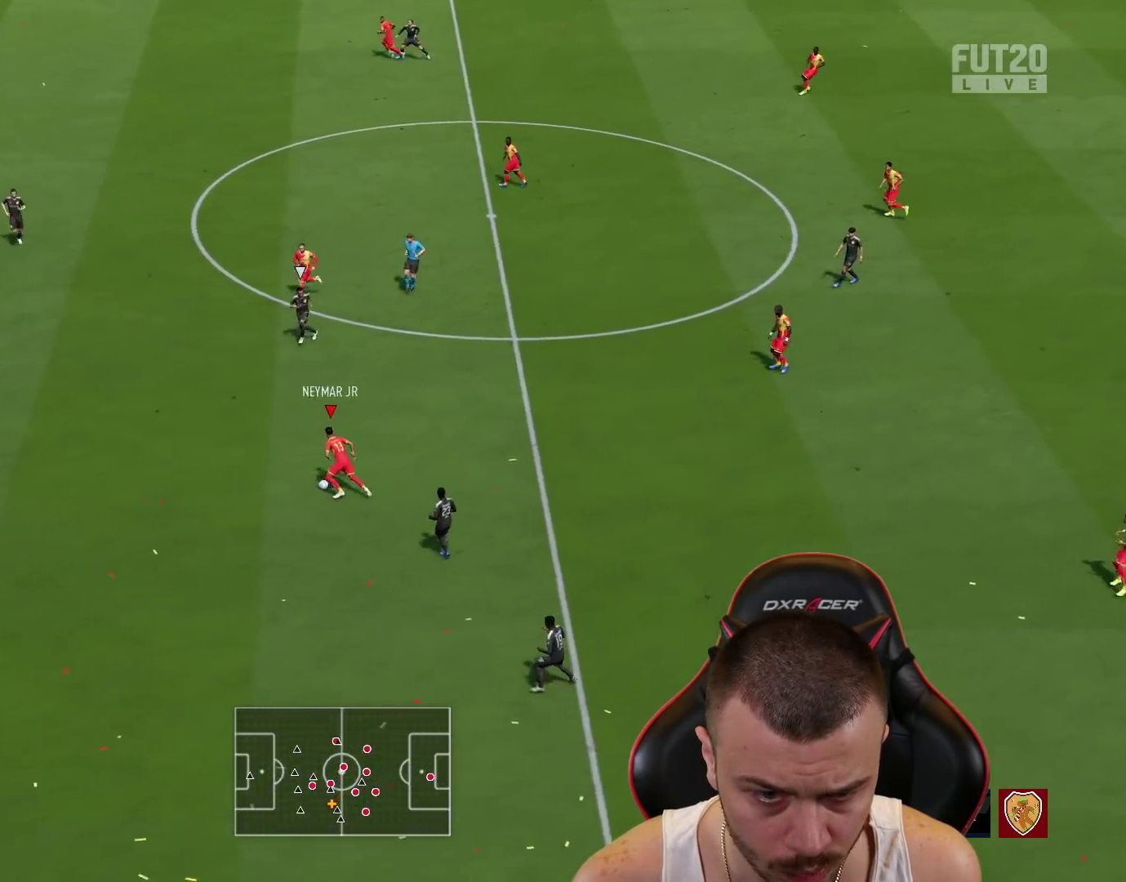
{"buttons": ["R2"], "left_stick": "left", "right_stick": "center", "events": [[250, "left_stick", "left"]]}
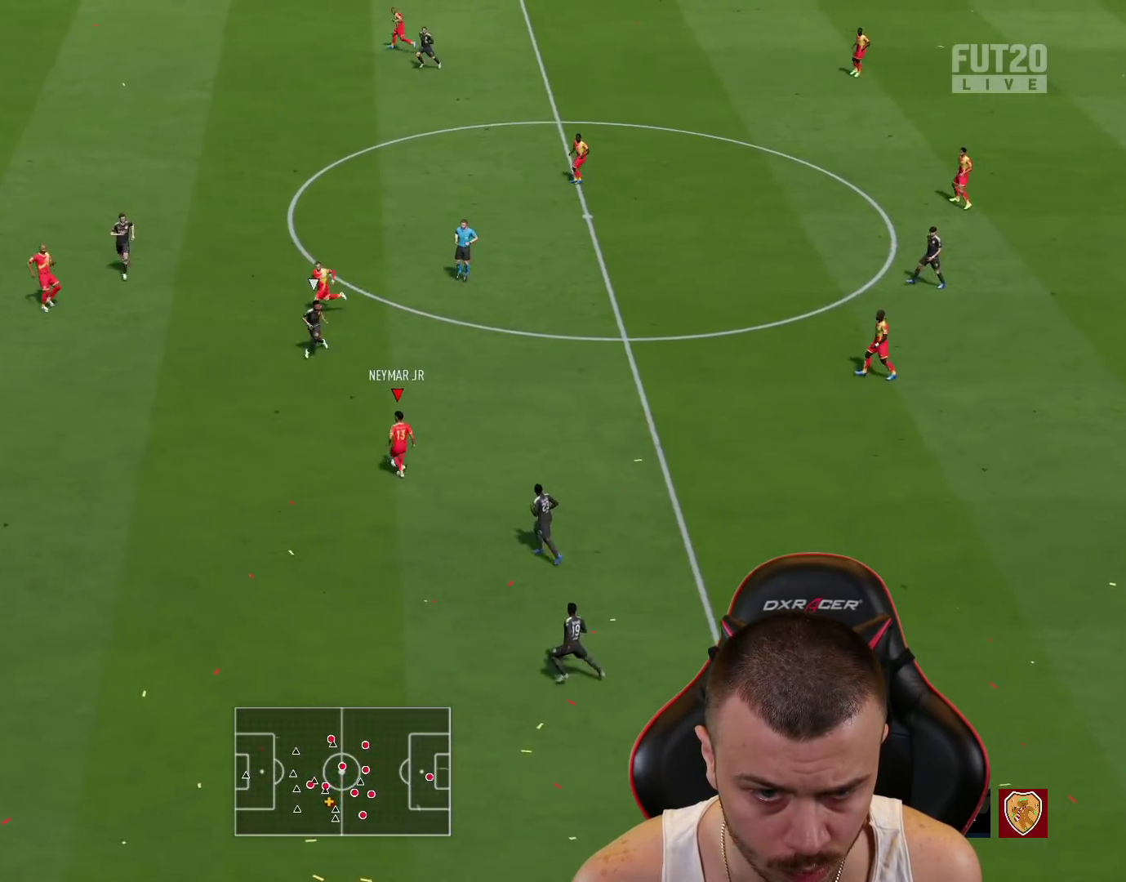
{"buttons": [], "left_stick": "left", "right_stick": "center", "events": [[367, "R2", "up"]]}
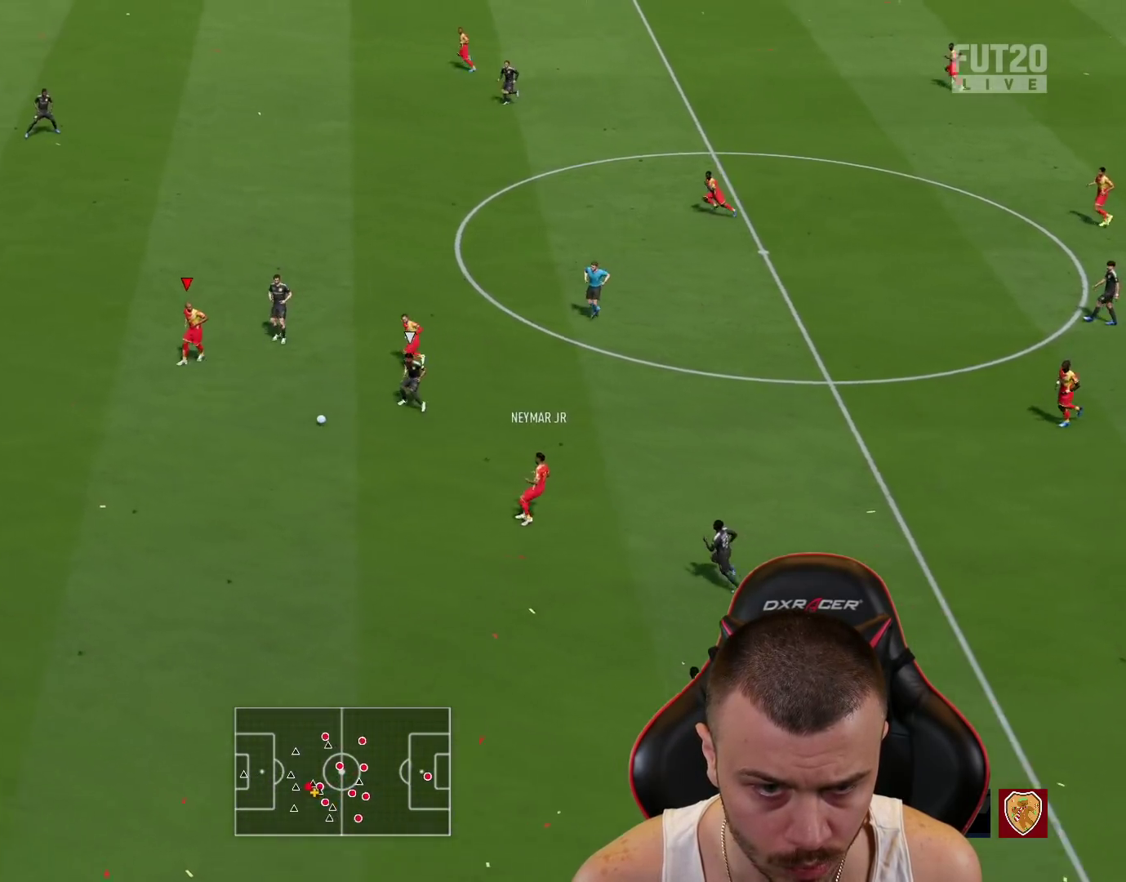
{"buttons": [], "left_stick": "down-left", "right_stick": "center", "events": [[300, "left_stick", "down-left"]]}
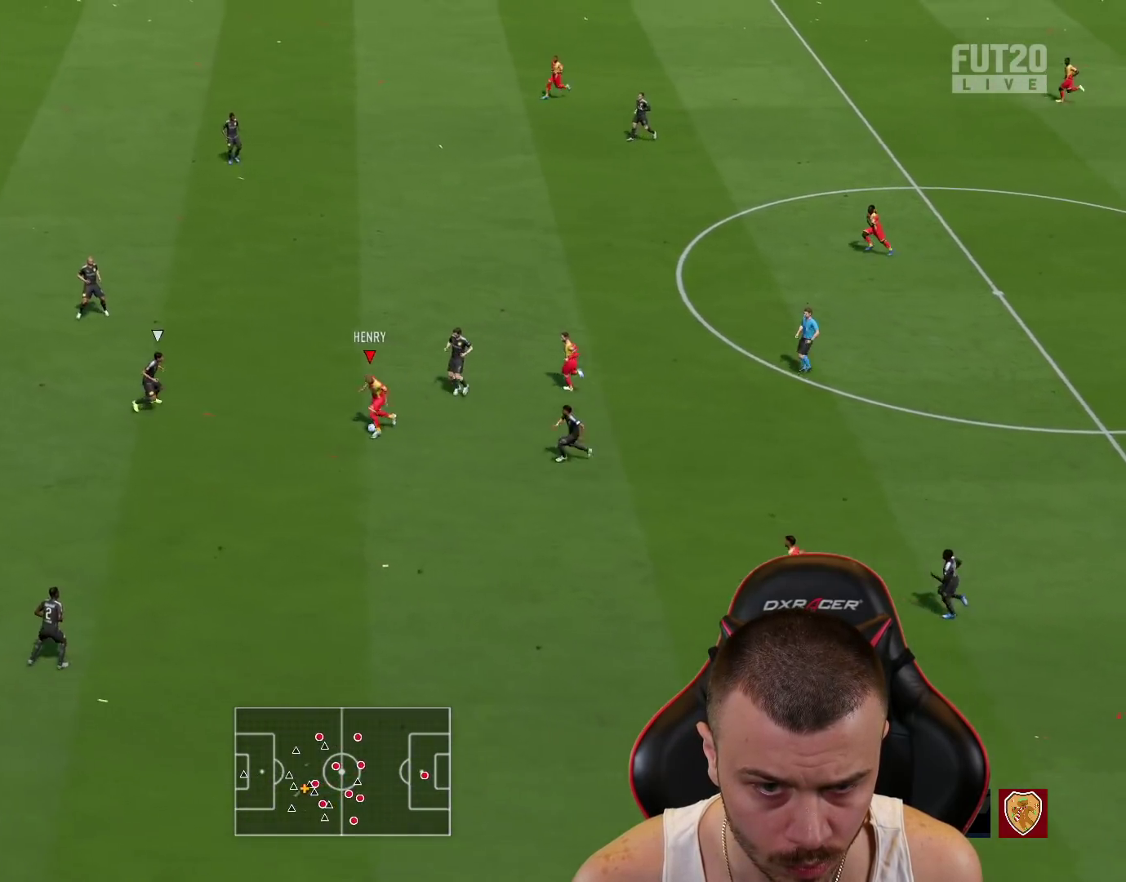
{"buttons": [], "left_stick": "up-left", "right_stick": "center", "events": [[116, "left_stick", "up-left"]]}
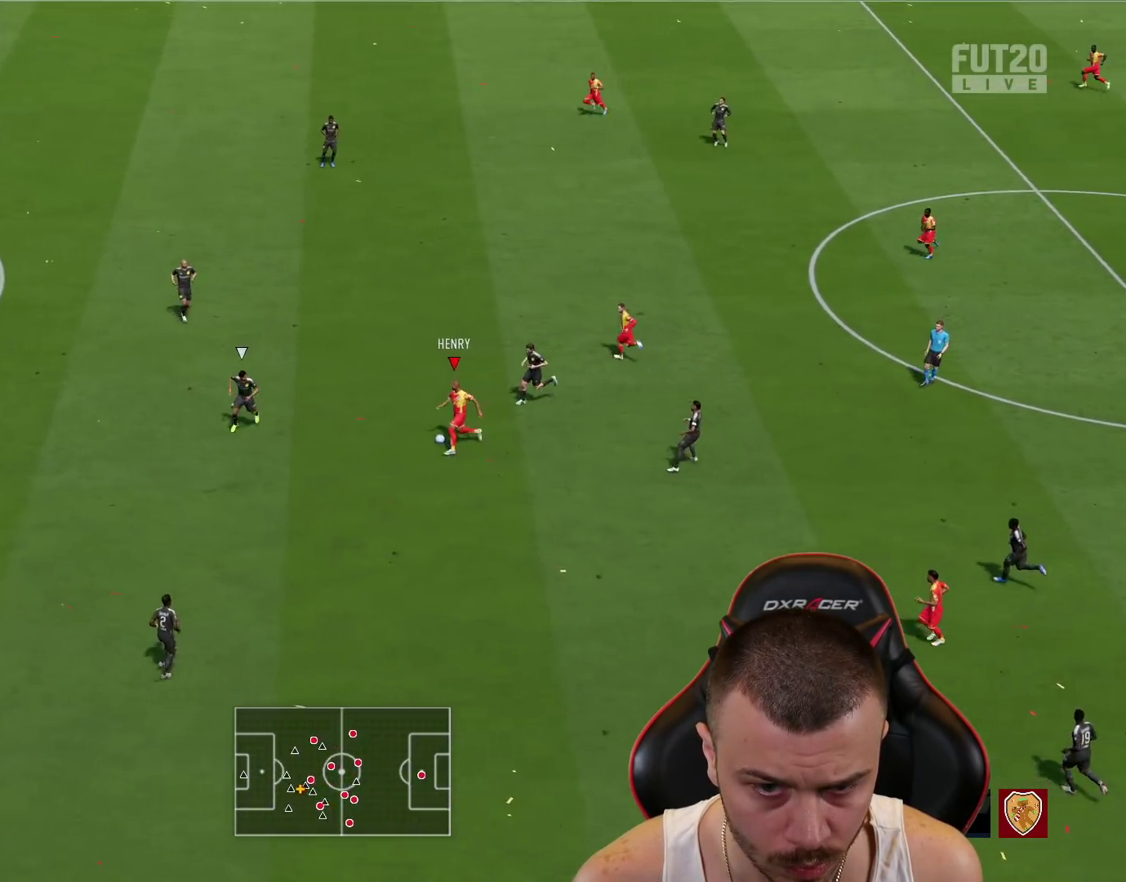
{"buttons": ["L1", "R2"], "left_stick": "left", "right_stick": "center", "events": [[33, "TRIANGLE", "down"], [83, "TRIANGLE", "up"], [167, "left_stick", "up"], [184, "R2", "down"], [267, "left_stick", "center"], [400, "left_stick", "left"], [501, "L1", "down"]]}
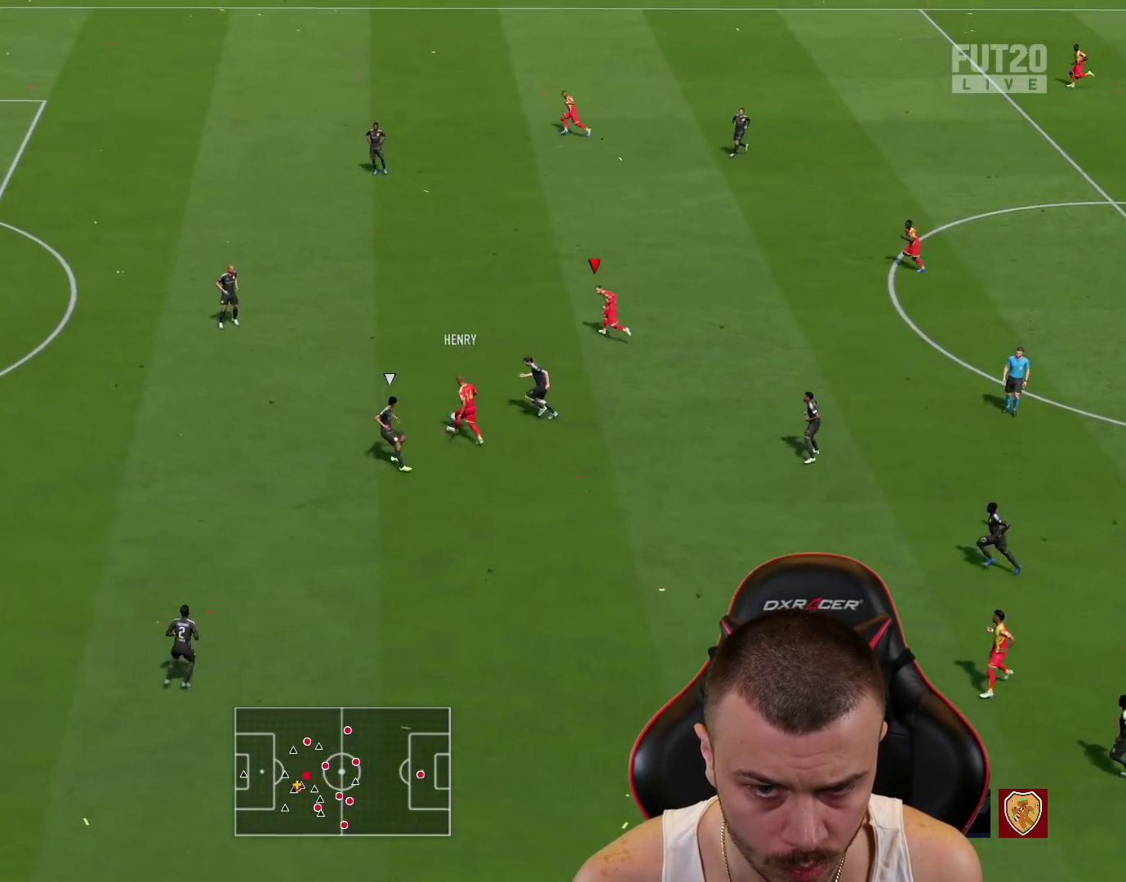
{"buttons": [], "left_stick": "down-left", "right_stick": "center", "events": [[83, "L1", "up"], [400, "R2", "up"], [483, "left_stick", "down-left"]]}
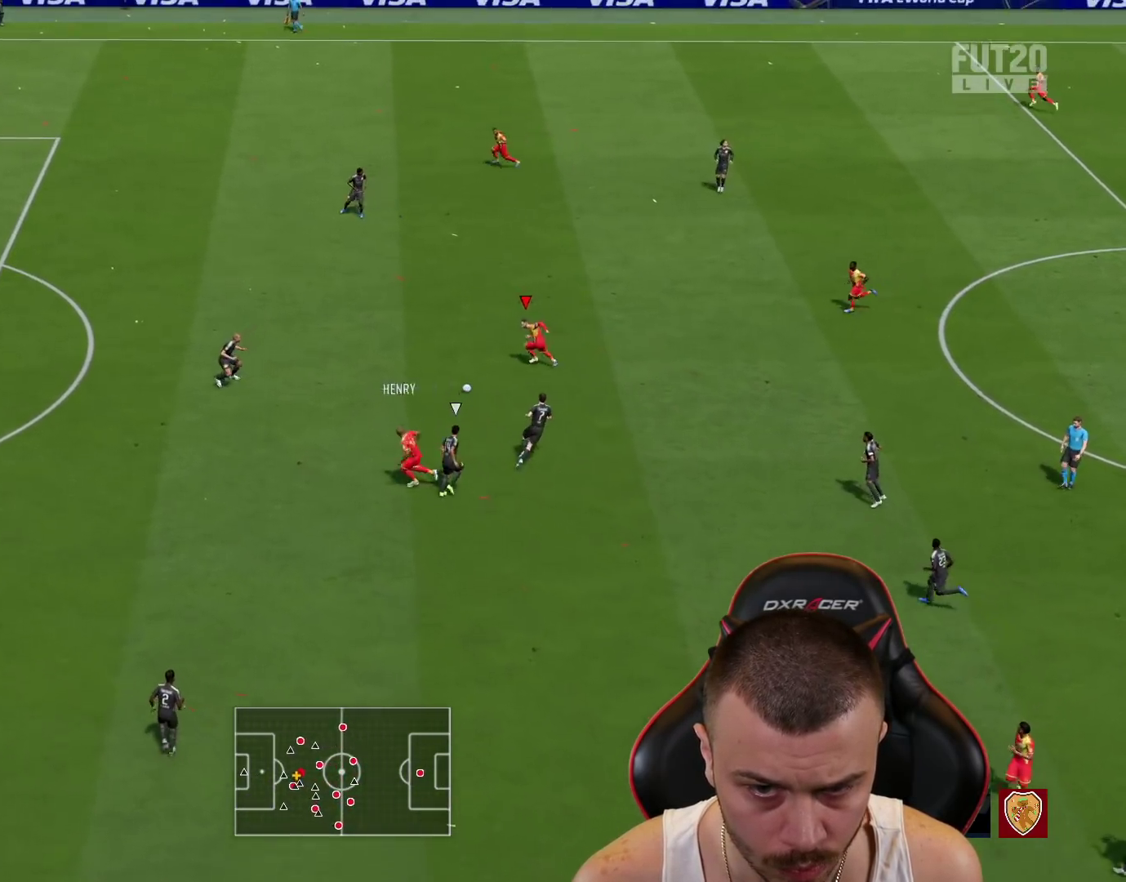
{"buttons": ["R2", "L3"], "left_stick": "down-left", "right_stick": "center", "events": [[50, "TRIANGLE", "down"], [83, "L3", "down"], [150, "TRIANGLE", "up"], [267, "R2", "down"]]}
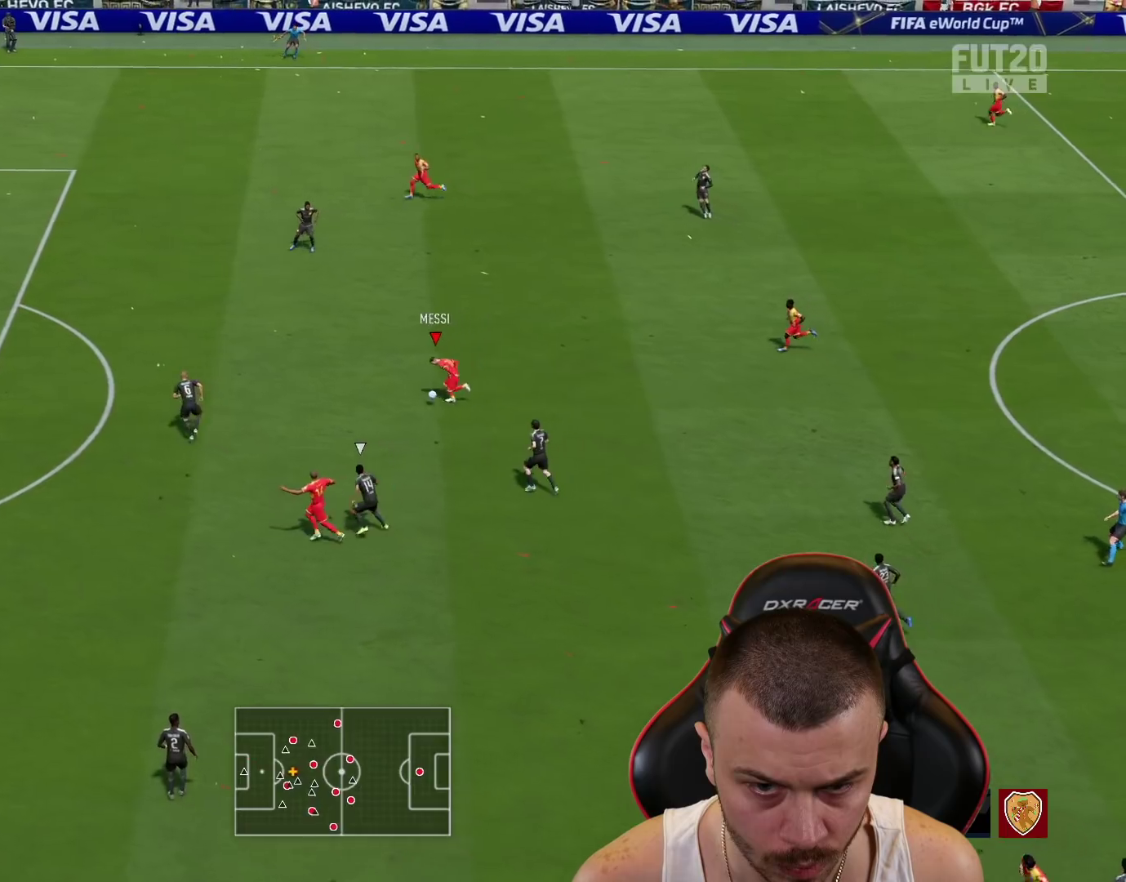
{"buttons": ["R2", "L3"], "left_stick": "down-left", "right_stick": "center", "events": []}
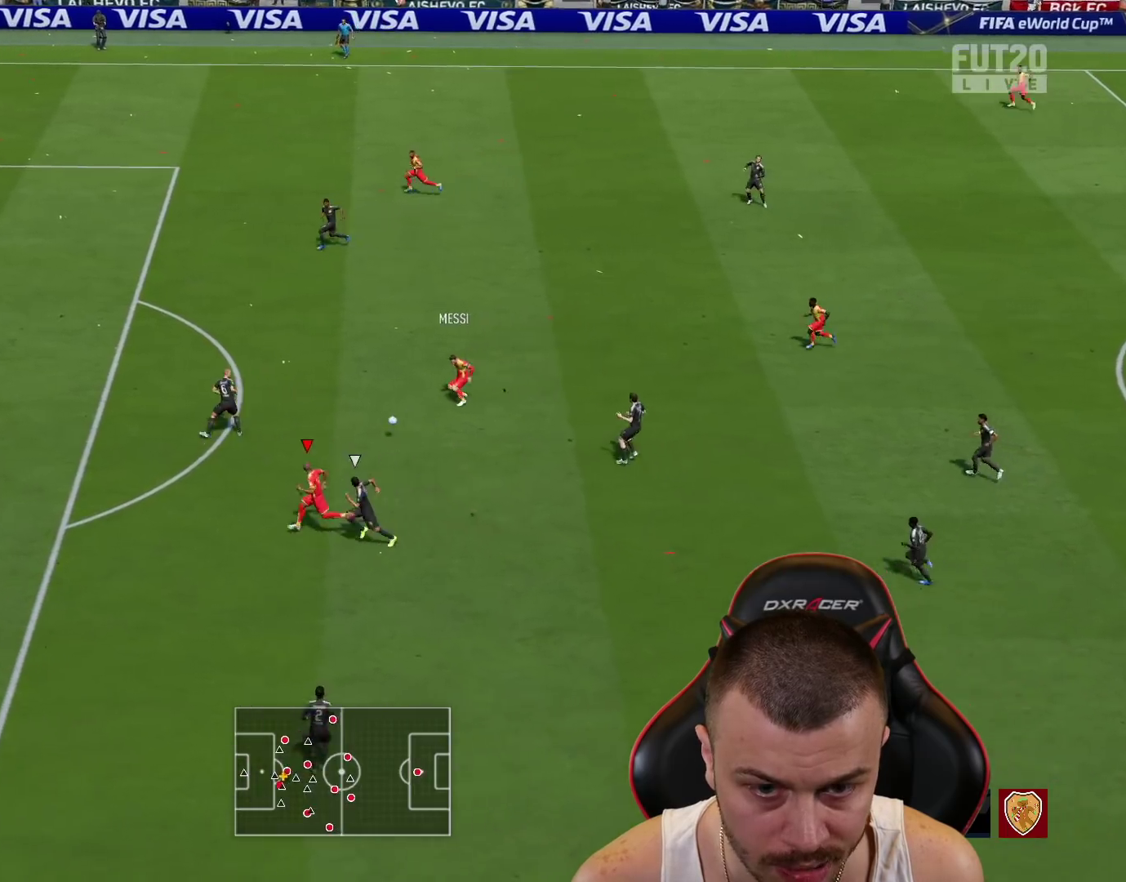
{"buttons": ["CROSS"], "left_stick": "up", "right_stick": "center", "events": [[17, "left_stick", "left"], [384, "R2", "up"], [400, "L3", "up"], [467, "left_stick", "up"], [484, "CROSS", "down"]]}
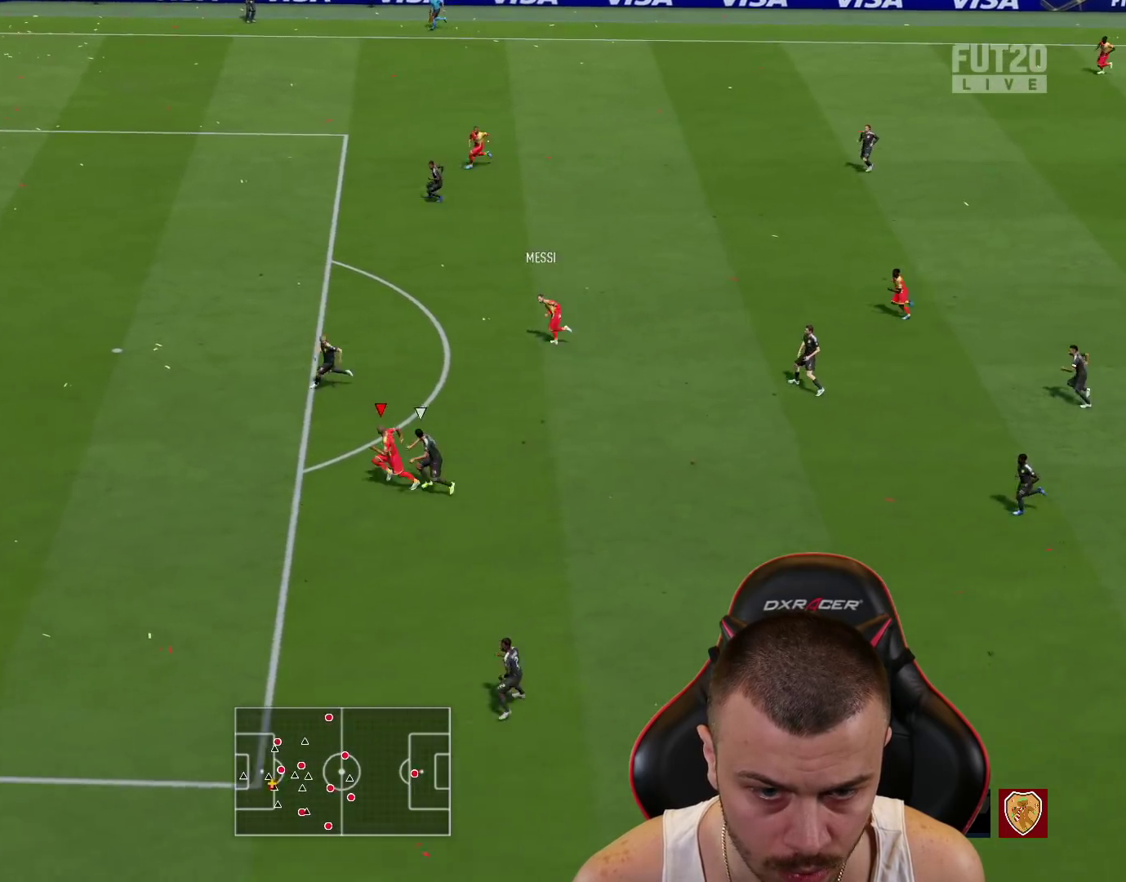
{"buttons": ["L3"], "left_stick": "up", "right_stick": "center", "events": [[50, "CROSS", "up"], [250, "L3", "down"]]}
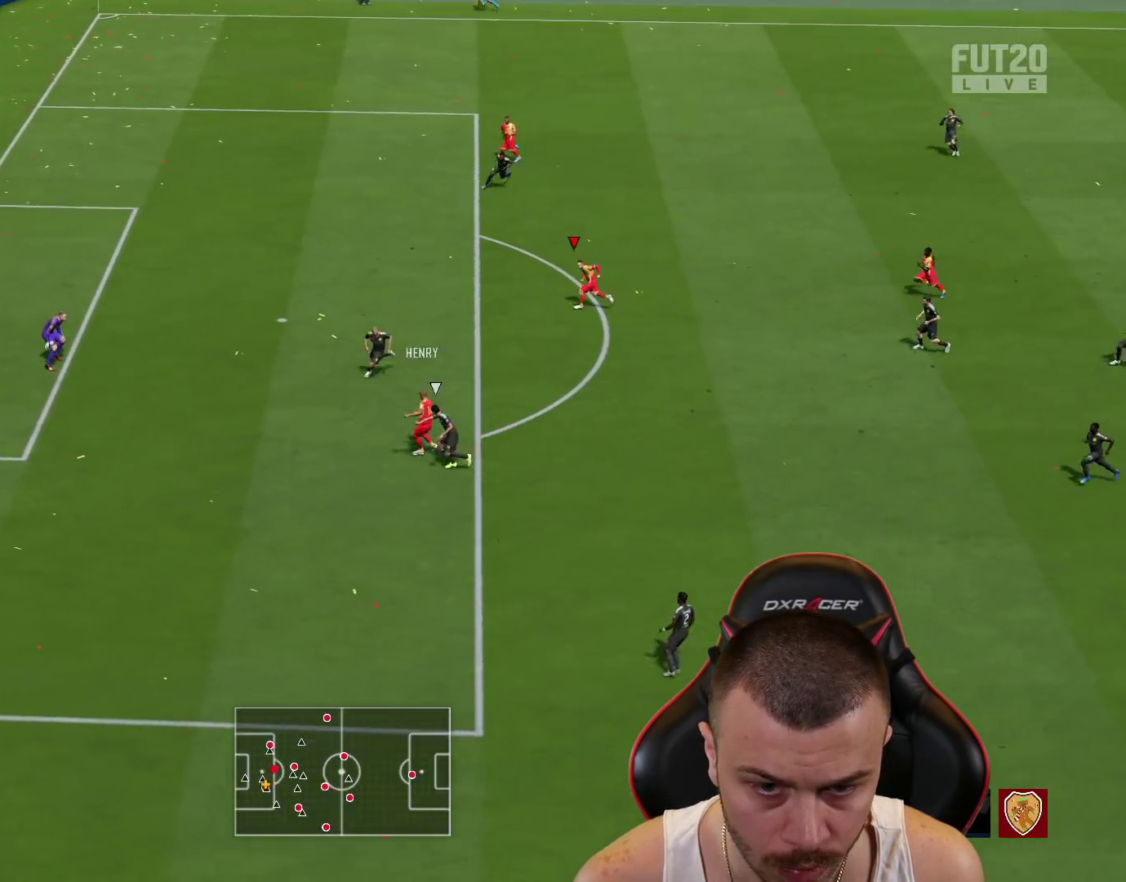
{"buttons": [], "left_stick": "up-left", "right_stick": "center", "events": [[134, "L3", "up"], [217, "left_stick", "down-left"], [367, "left_stick", "up-left"]]}
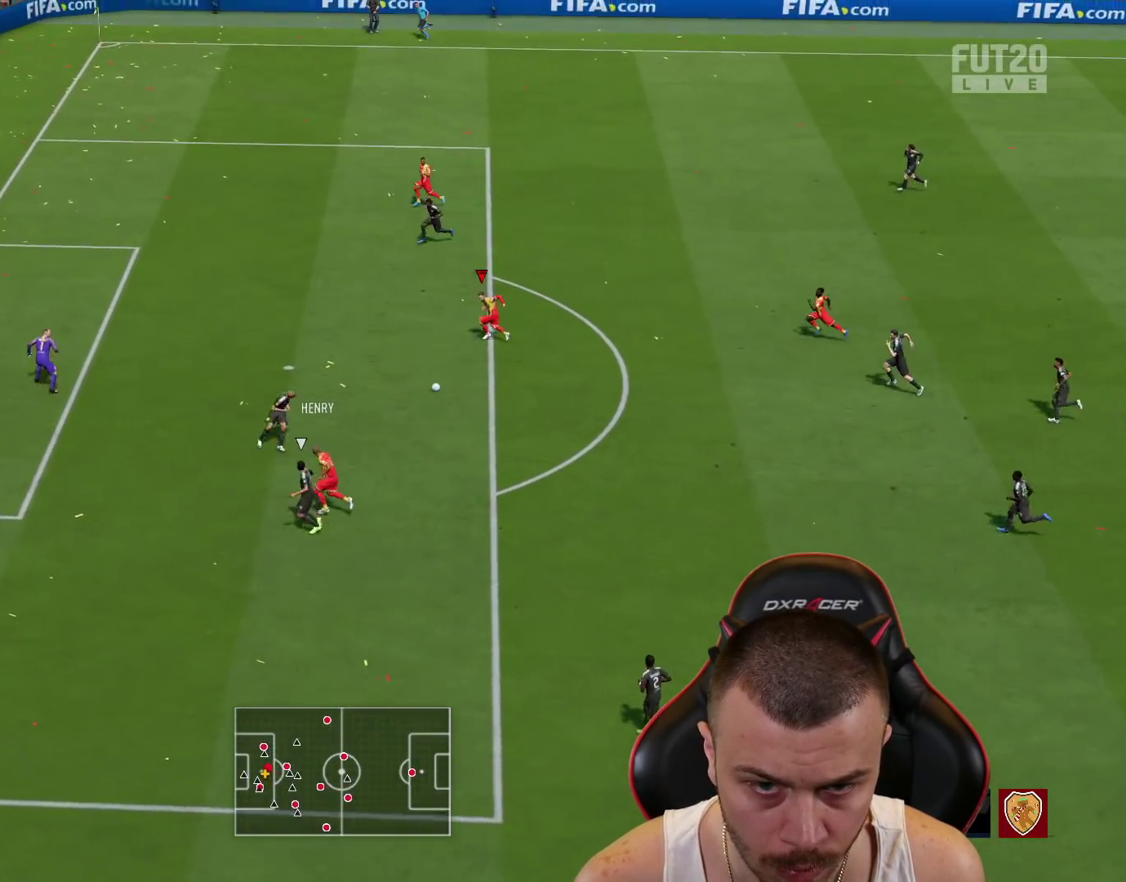
{"buttons": ["L3"], "left_stick": "up-left", "right_stick": "center", "events": [[183, "L3", "down"], [200, "CIRCLE", "down"], [433, "CIRCLE", "up"]]}
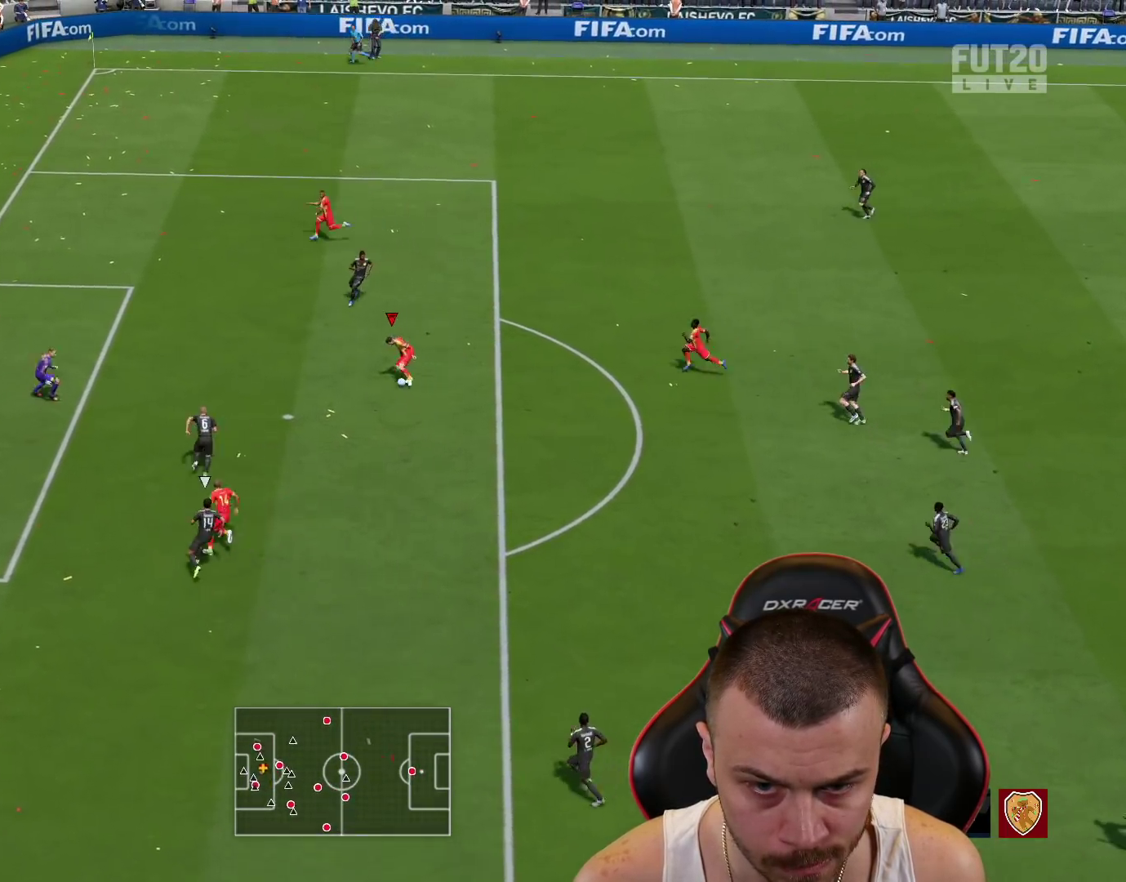
{"buttons": ["L3"], "left_stick": "up-left", "right_stick": "center", "events": []}
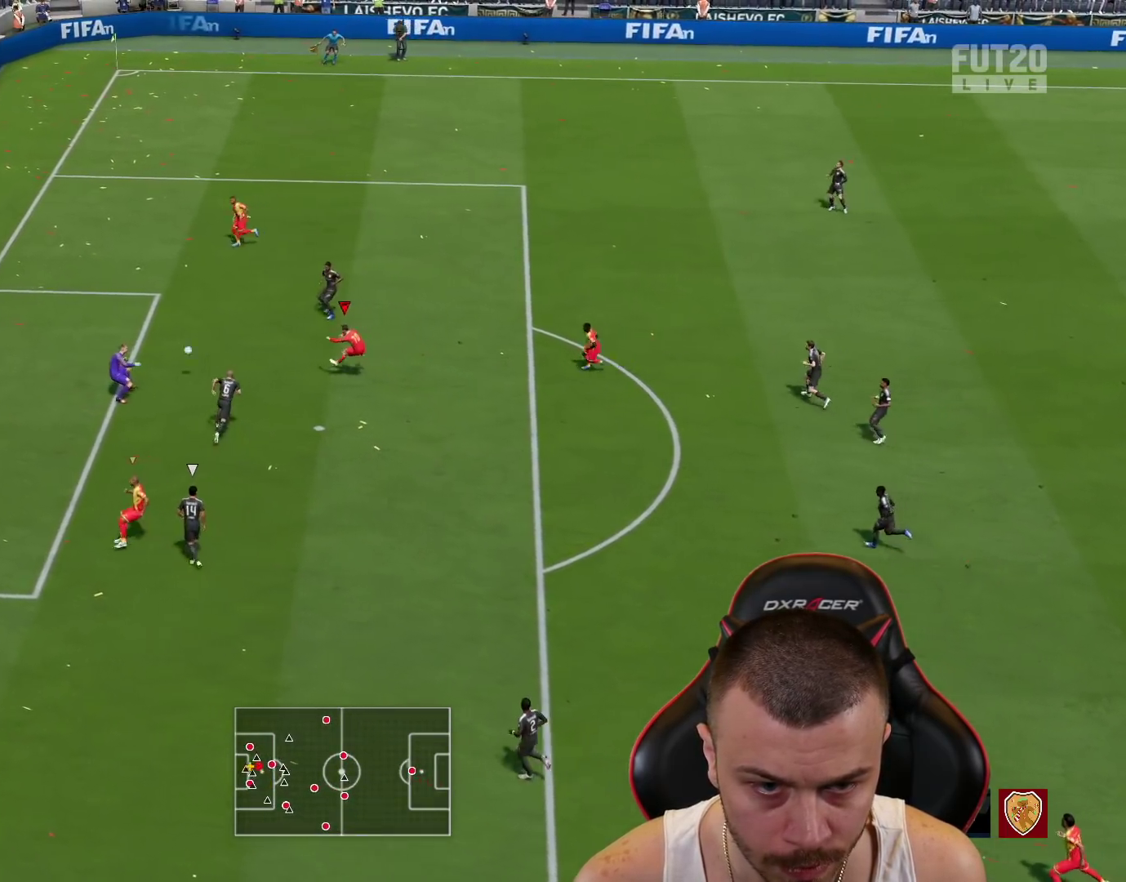
{"buttons": [], "left_stick": "center", "right_stick": "center", "events": [[300, "L3", "up"], [400, "left_stick", "center"]]}
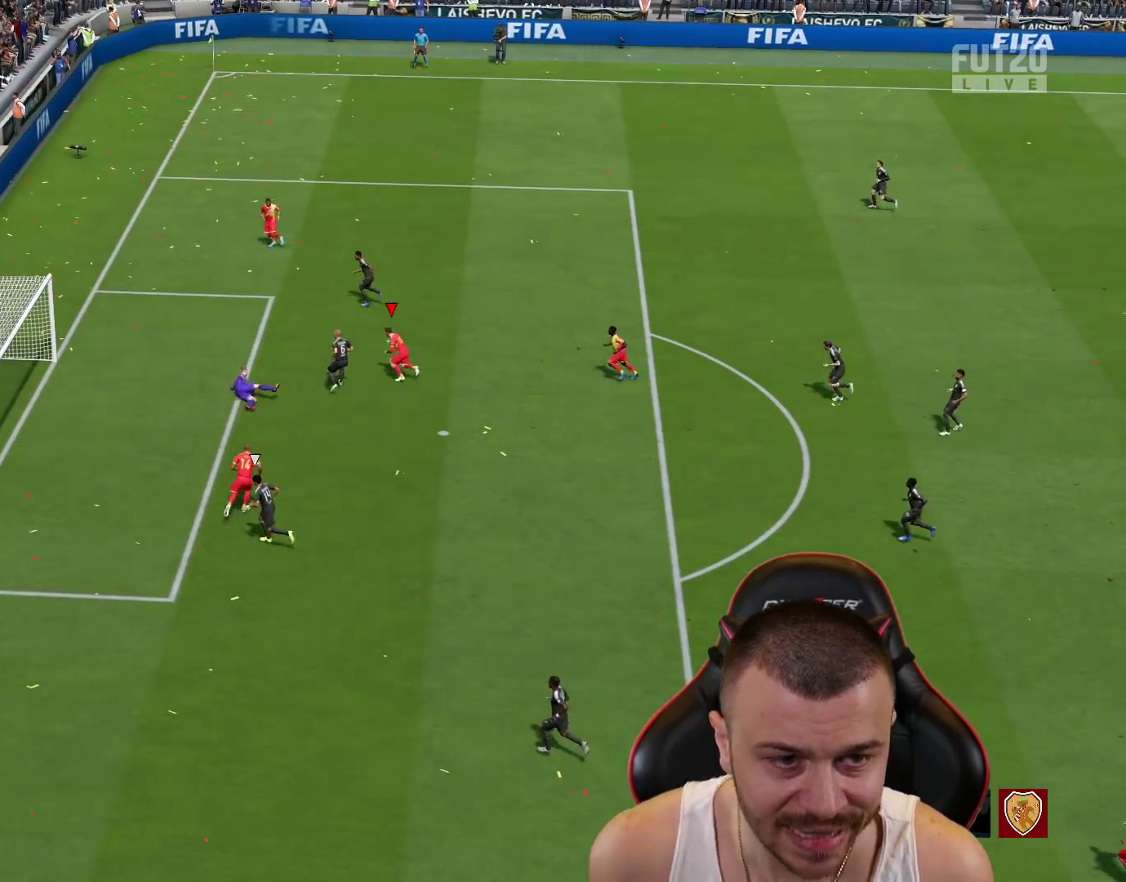
{"buttons": [], "left_stick": "center", "right_stick": "center", "events": []}
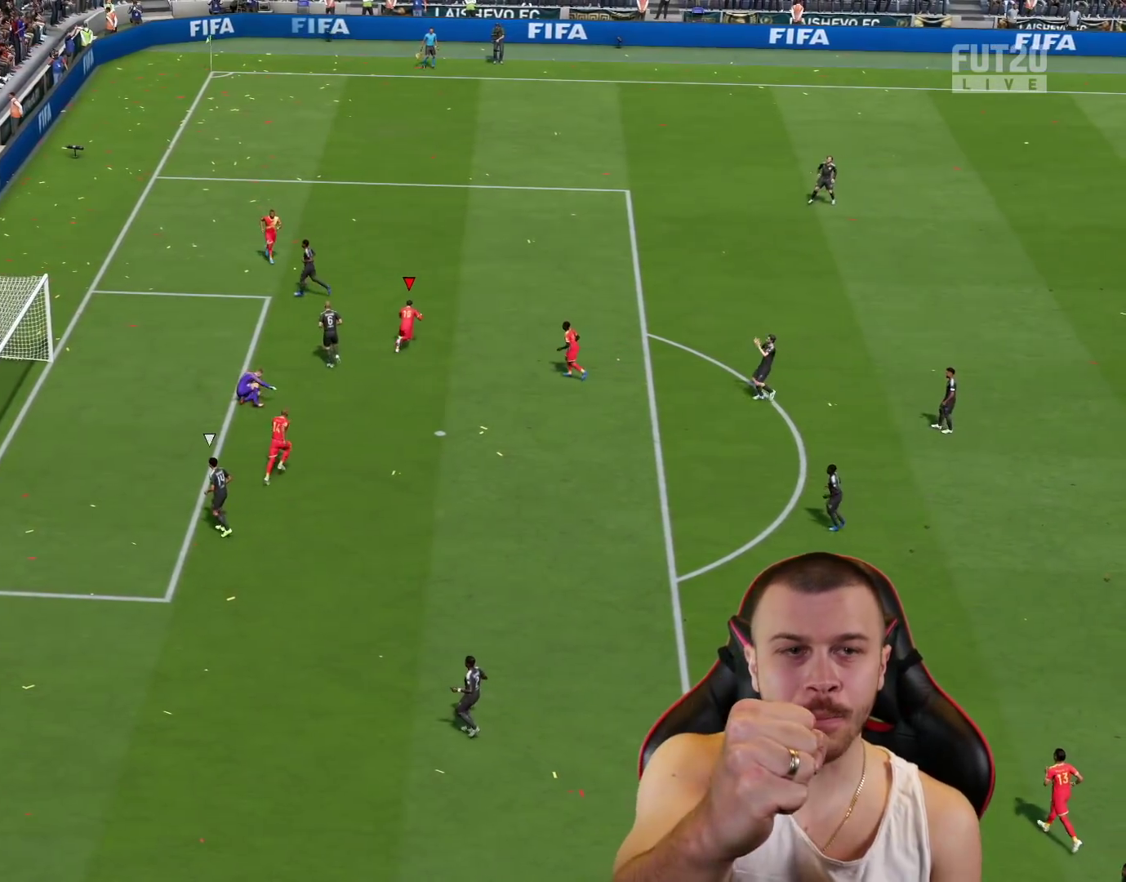
{"buttons": [], "left_stick": "center", "right_stick": "center", "events": []}
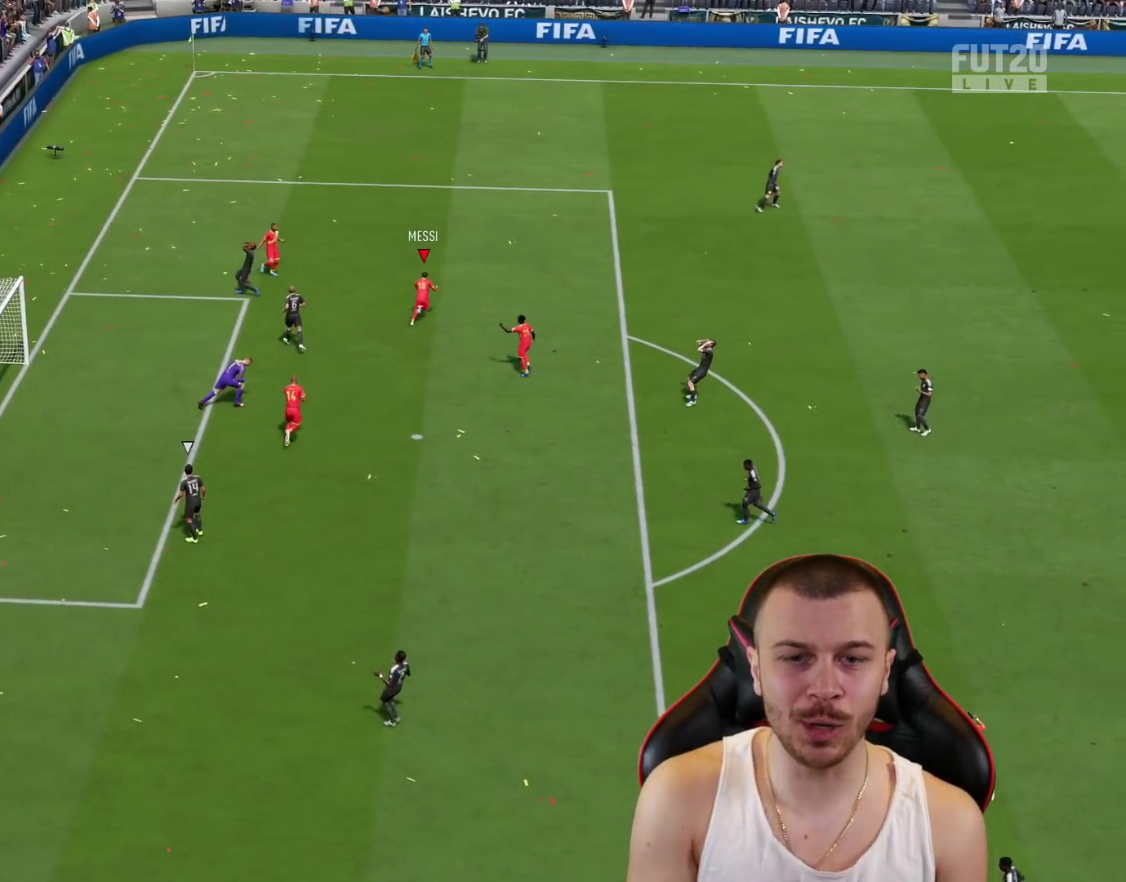
{"buttons": [], "left_stick": "center", "right_stick": "center", "events": [[234, "R2", "down"], [267, "L1", "down"], [284, "CROSS", "down"], [384, "CROSS", "up"], [400, "R2", "up"], [417, "L1", "up"]]}